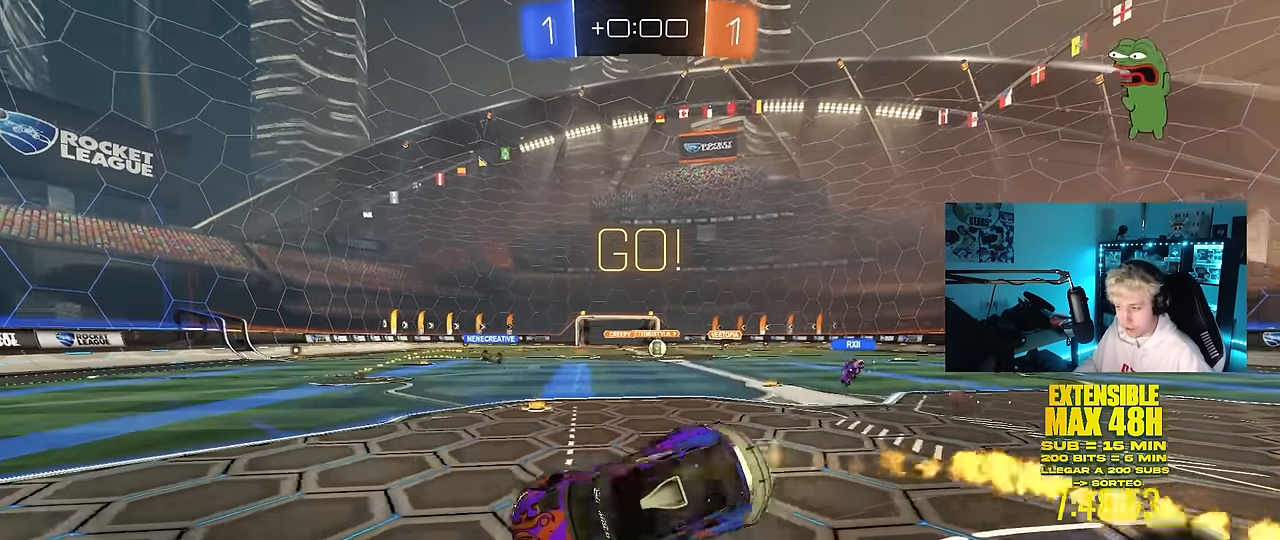
Gameplay with keyboard and mouse; each line is a JSON object with the keys and mouse buttons held at the frame after it. "events" lists presses ("down") and releases ("up") of "1", "2", "3", "4", "5", "a", "alt", "c", "caps_lock", "ctrl", "d", "e", "f", "g", "q", "r", "s", "shift", "space", "t", "tab", "v", "w", "x", "z", "mouse_left", "mouse_wheel" and "mouse_right" between this image and that frame as [ms after this image, input, new state], when the widget could be followed in between. "mouse_left", "mouse_wheel", "mouse_right" = the "left", "wheel", "right" buttons of the "mouse" list. No other keys are recorded. "wheel" means that the mouse wheel is clicked or scrolled. "mouse_move" is the direction in which the mouse moves at that frame (one of eight, or "still"), when it could be read.
{"keys": ["a", "s", "shift"], "mouse": ["left"], "mouse_move": "still", "events": [[116, "s", "up"], [250, "s", "down"]]}
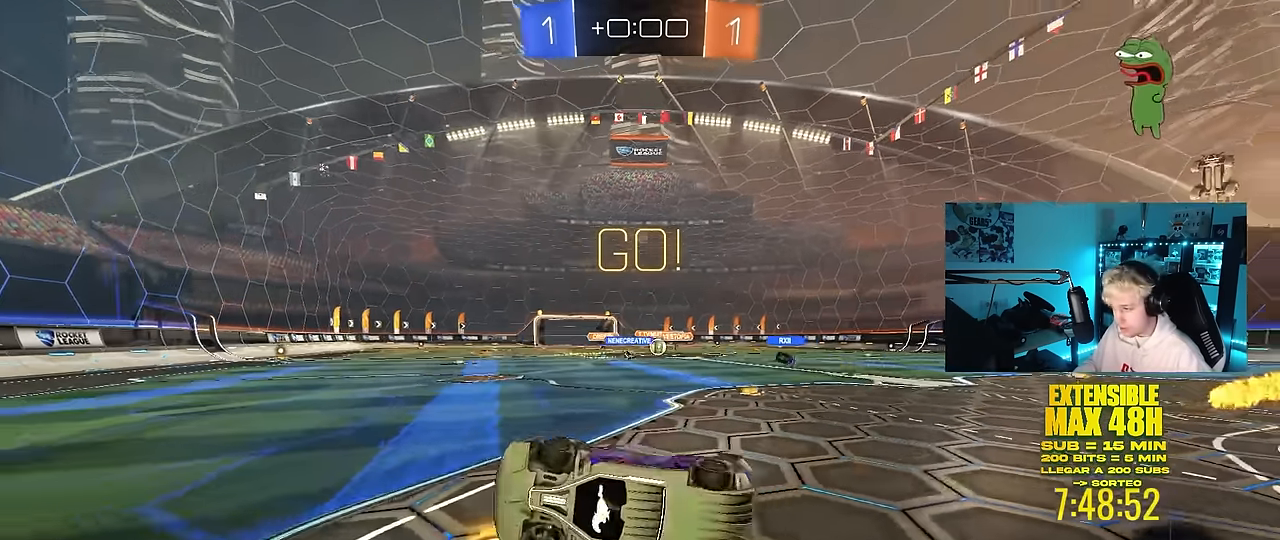
{"keys": ["d", "shift", "w"], "mouse": [], "mouse_move": "still", "events": [[33, "s", "up"], [83, "shift", "up"], [133, "a", "up"], [216, "d", "down"], [216, "mouse_left", "up"], [366, "w", "down"], [500, "shift", "down"]]}
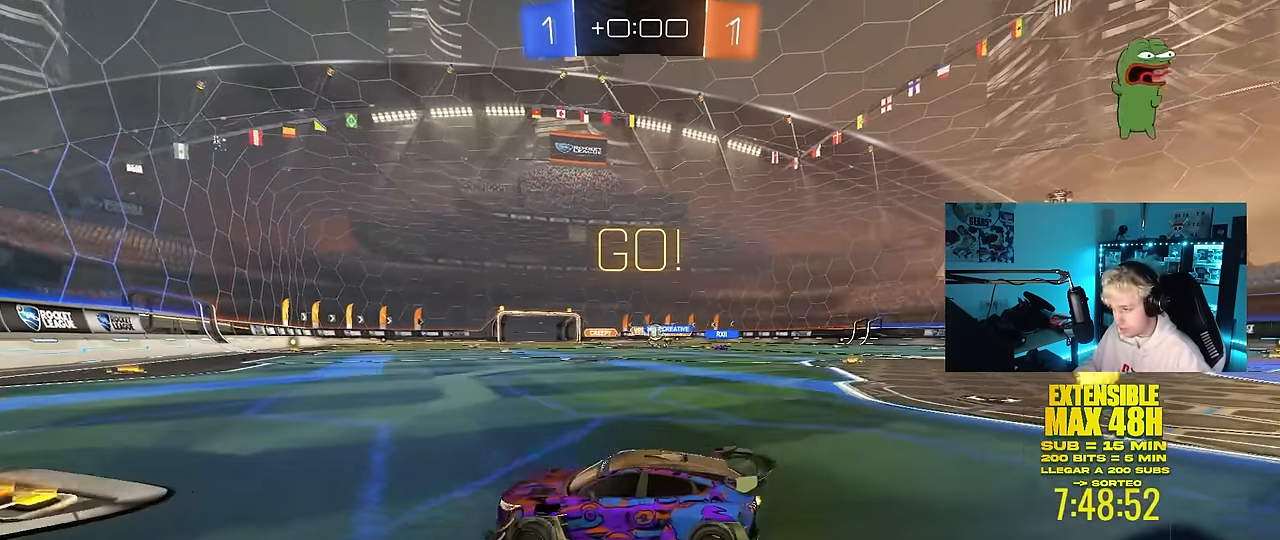
{"keys": ["d", "w"], "mouse": [], "mouse_move": "still", "events": [[150, "shift", "up"], [200, "d", "up"], [383, "d", "down"]]}
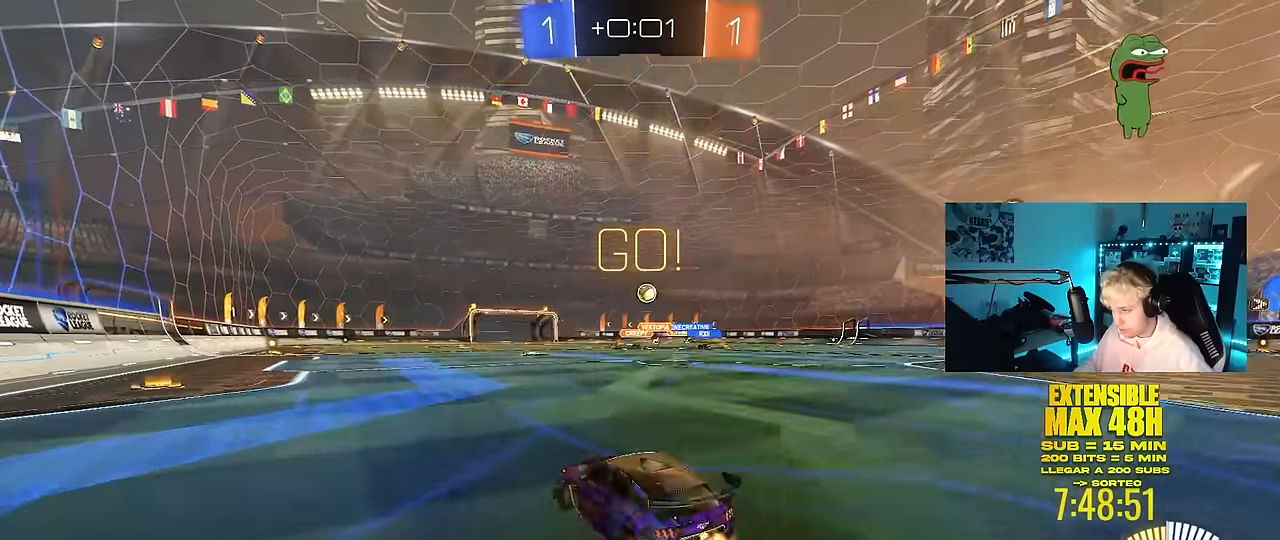
{"keys": [], "mouse": ["left", "right"], "mouse_move": "up-left", "events": [[117, "mouse_left", "down"], [167, "d", "up"], [200, "mouse_right", "down"], [200, "w", "up"], [250, "s", "down"], [300, "d", "down"], [400, "a", "down"], [400, "d", "up"], [433, "a", "up"], [433, "mouse_right", "up"], [433, "s", "up"], [483, "mouse_right", "down"]]}
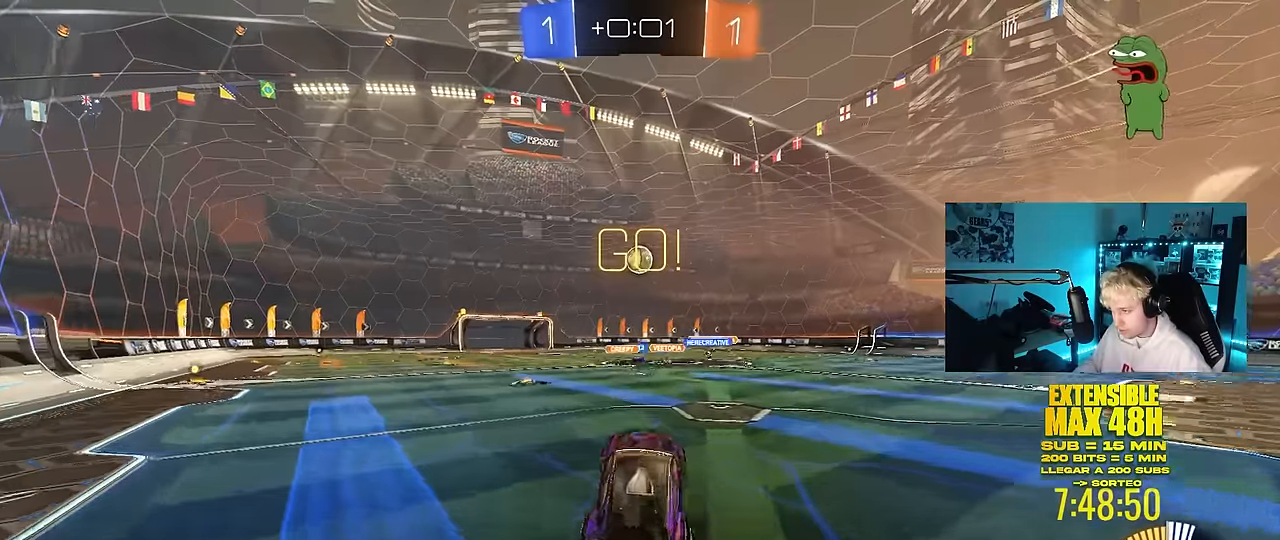
{"keys": ["d", "w"], "mouse": ["left"], "mouse_move": "still", "events": [[33, "a", "down"], [33, "mouse_left", "up"], [33, "s", "down"], [83, "shift", "down"], [133, "mouse_left", "down"], [167, "shift", "up"], [217, "mouse_right", "up"], [217, "s", "up"], [267, "a", "up"], [267, "d", "down"], [317, "shift", "down"], [367, "w", "down"], [450, "shift", "up"]]}
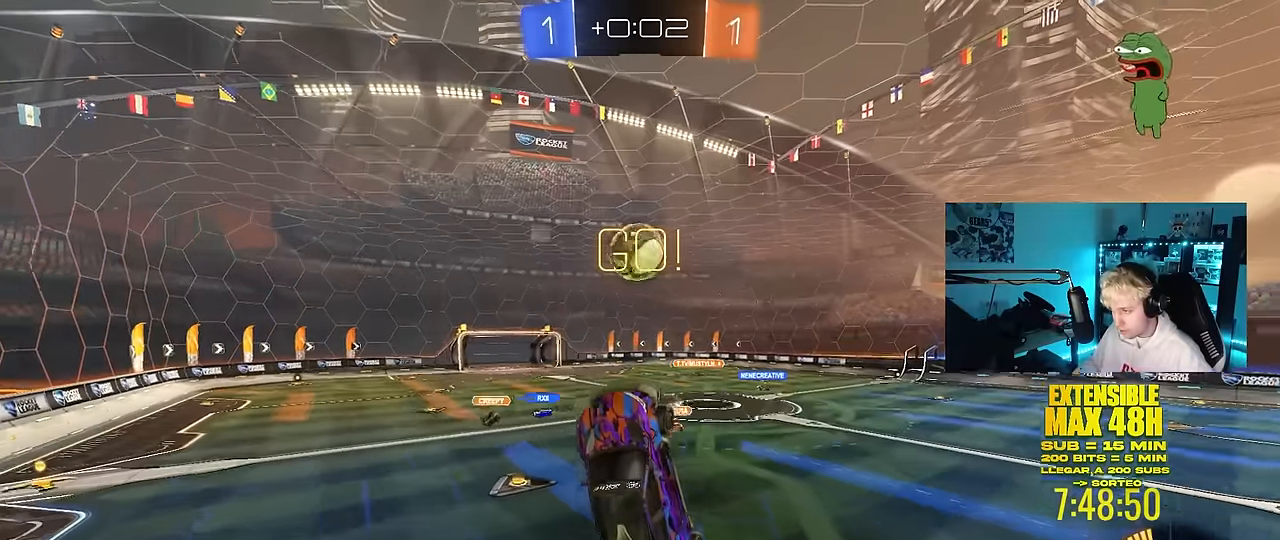
{"keys": ["a", "shift"], "mouse": ["left"], "mouse_move": "still", "events": [[50, "a", "down"], [50, "d", "up"], [100, "shift", "down"], [200, "shift", "up"], [283, "shift", "down"], [283, "w", "up"], [333, "w", "down"], [383, "w", "up"]]}
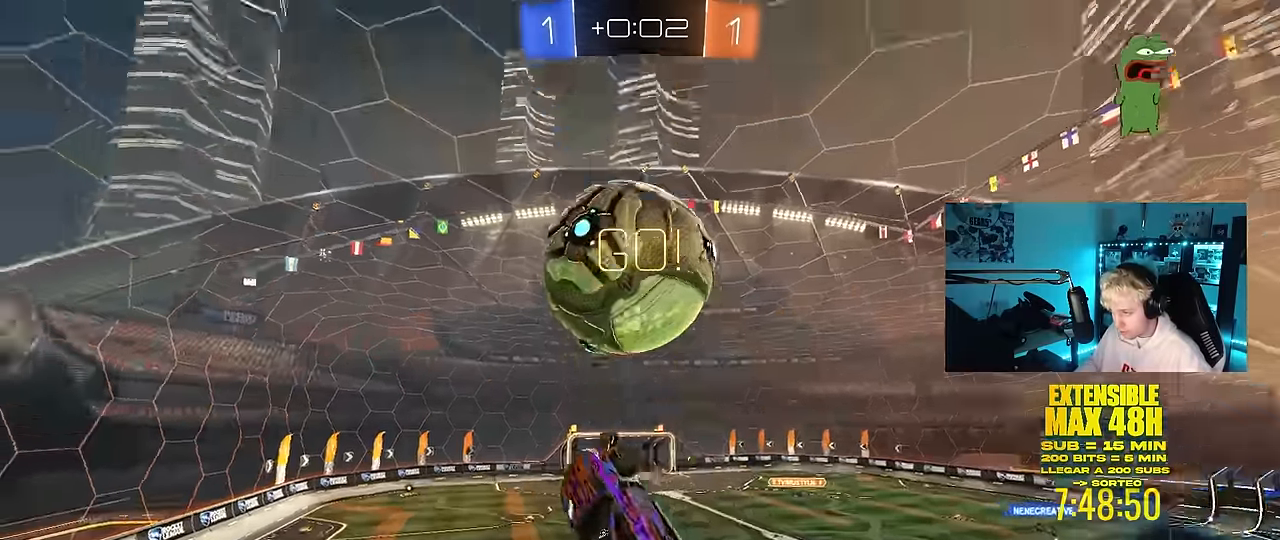
{"keys": ["a", "shift", "w"], "mouse": ["left"], "mouse_move": "still", "events": [[67, "w", "down"], [117, "mouse_left", "up"], [200, "shift", "up"], [450, "shift", "down"], [450, "w", "up"], [483, "mouse_left", "down"], [483, "w", "down"]]}
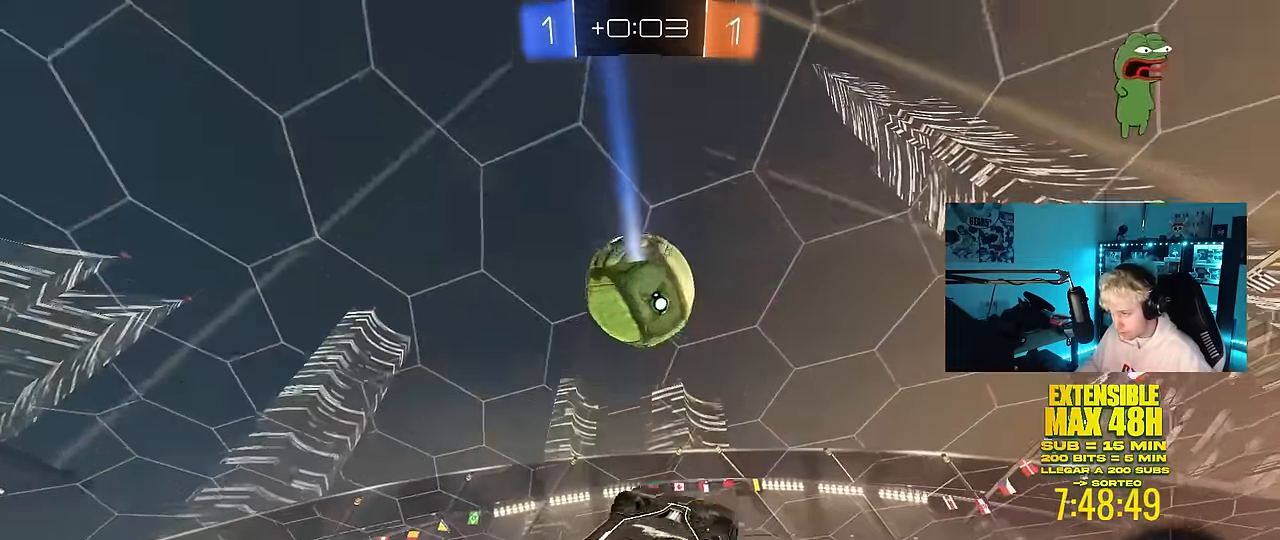
{"keys": ["a"], "mouse": ["left"], "mouse_move": "still", "events": [[183, "w", "up"], [217, "mouse_left", "up"], [217, "w", "down"], [267, "w", "up"], [317, "mouse_left", "down"], [450, "shift", "up"]]}
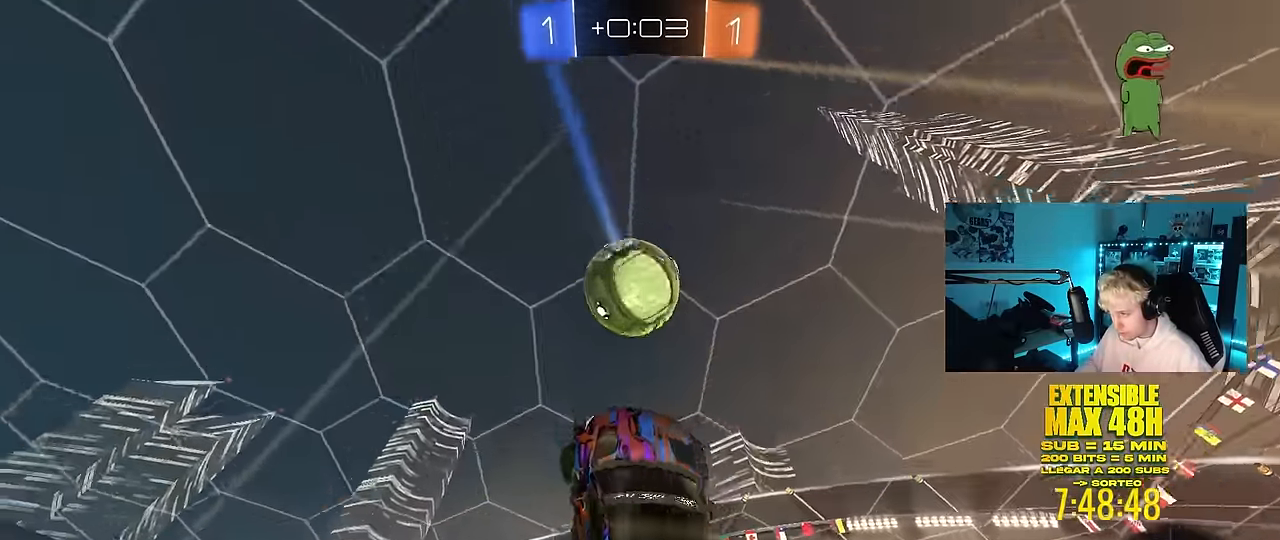
{"keys": ["a", "shift", "w"], "mouse": ["left"], "mouse_move": "still", "events": [[100, "s", "down"], [183, "s", "up"], [233, "mouse_left", "up"], [333, "mouse_left", "down"], [383, "shift", "down"], [467, "w", "down"]]}
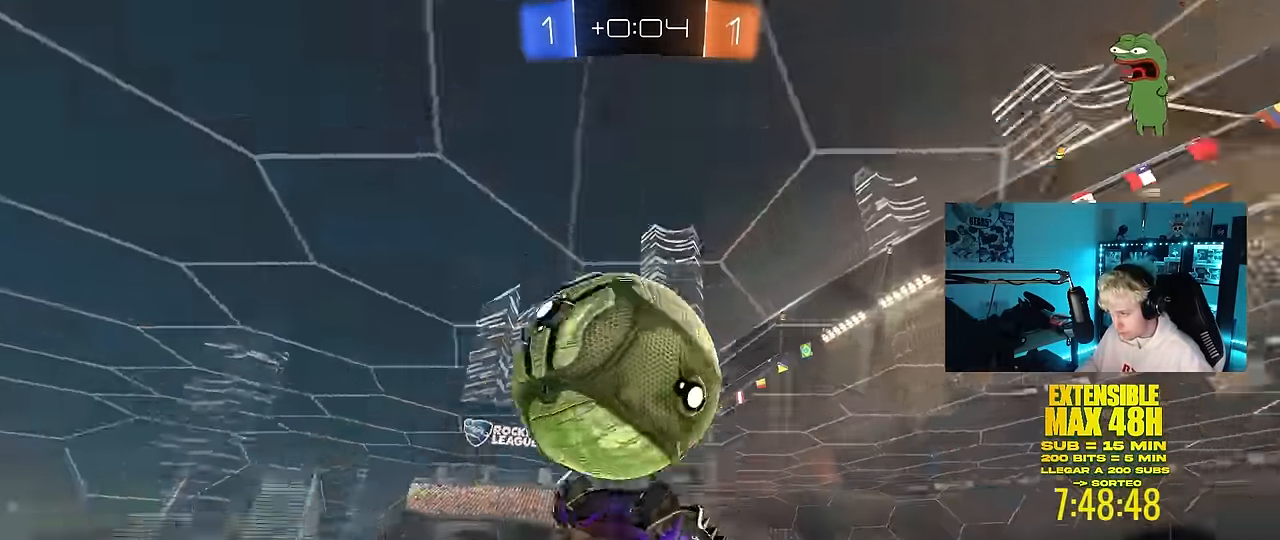
{"keys": ["a"], "mouse": [], "mouse_move": "right", "events": [[17, "d", "down"], [167, "d", "up"], [300, "mouse_left", "up"], [350, "shift", "up"], [484, "w", "up"]]}
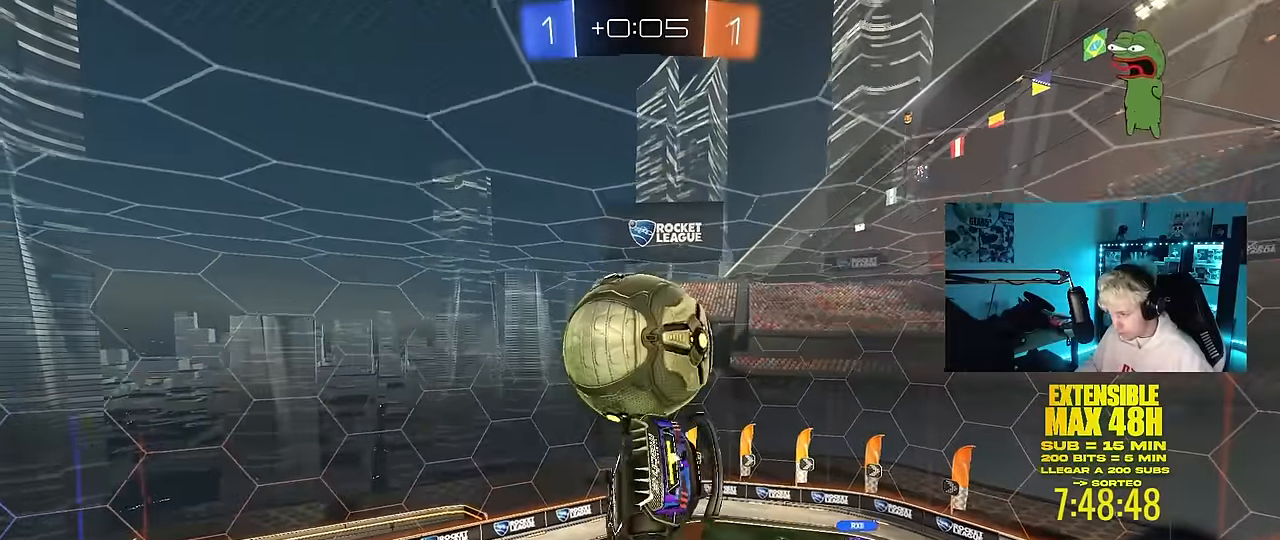
{"keys": ["d"], "mouse": ["left"], "mouse_move": "still", "events": [[134, "mouse_left", "down"], [134, "s", "down"], [167, "shift", "down"], [317, "d", "down"], [317, "shift", "up"], [367, "a", "up"], [417, "s", "up"]]}
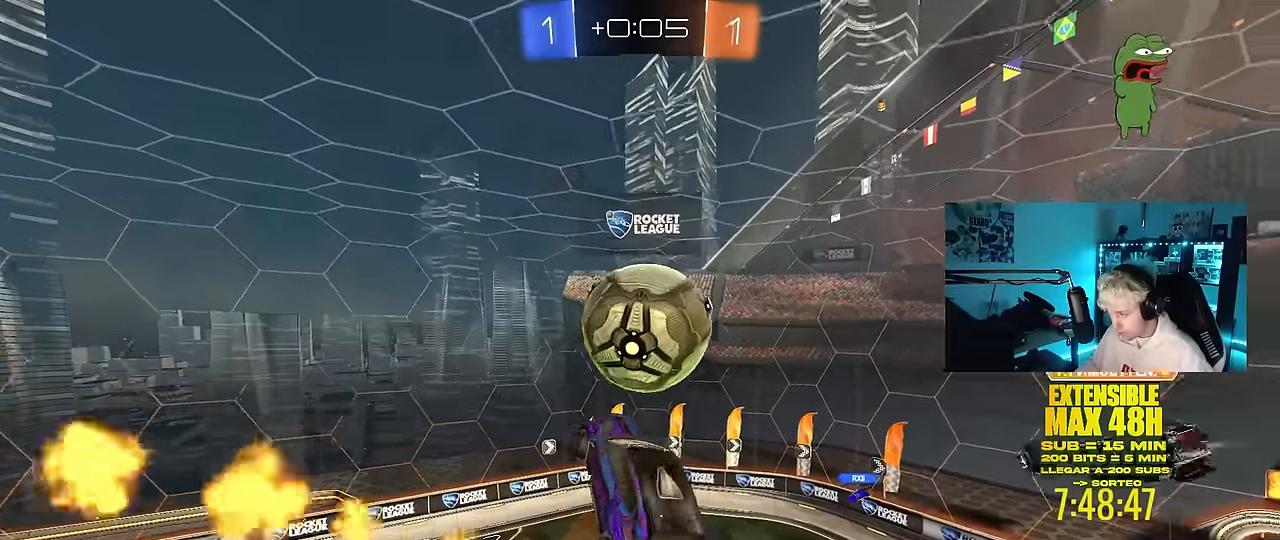
{"keys": [], "mouse": [], "mouse_move": "still", "events": [[34, "w", "down"], [184, "d", "up"], [234, "a", "down"], [284, "mouse_left", "up"], [284, "shift", "down"], [334, "w", "up"], [417, "shift", "up"], [467, "a", "up"]]}
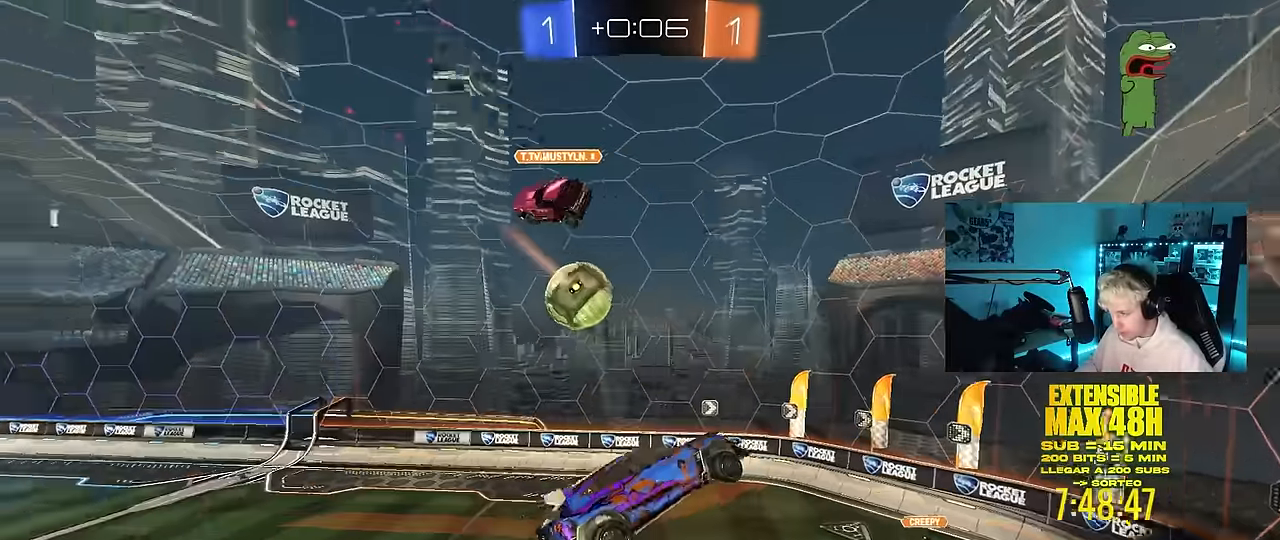
{"keys": ["d"], "mouse": [], "mouse_move": "still", "events": [[17, "d", "down"], [67, "shift", "down"], [167, "shift", "up"], [200, "d", "up"], [434, "d", "down"]]}
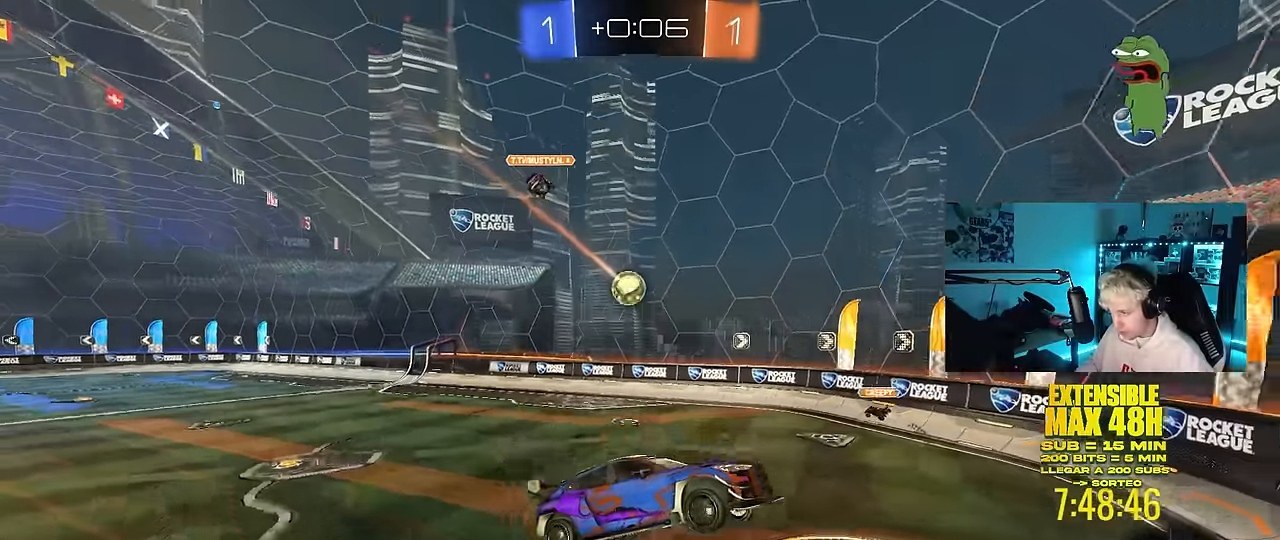
{"keys": ["d", "w"], "mouse": [], "mouse_move": "still", "events": [[134, "w", "down"]]}
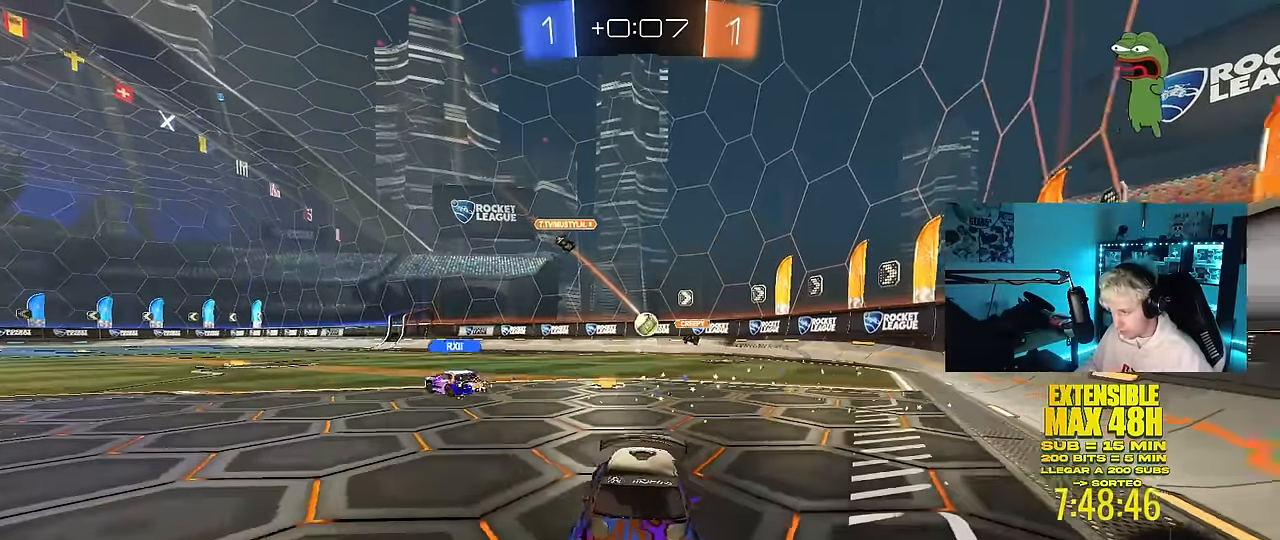
{"keys": ["w"], "mouse": ["right"], "mouse_move": "still", "events": [[284, "mouse_left", "down"], [334, "d", "up"], [334, "mouse_right", "down"], [434, "mouse_right", "up"], [467, "mouse_right", "down"], [500, "mouse_left", "up"]]}
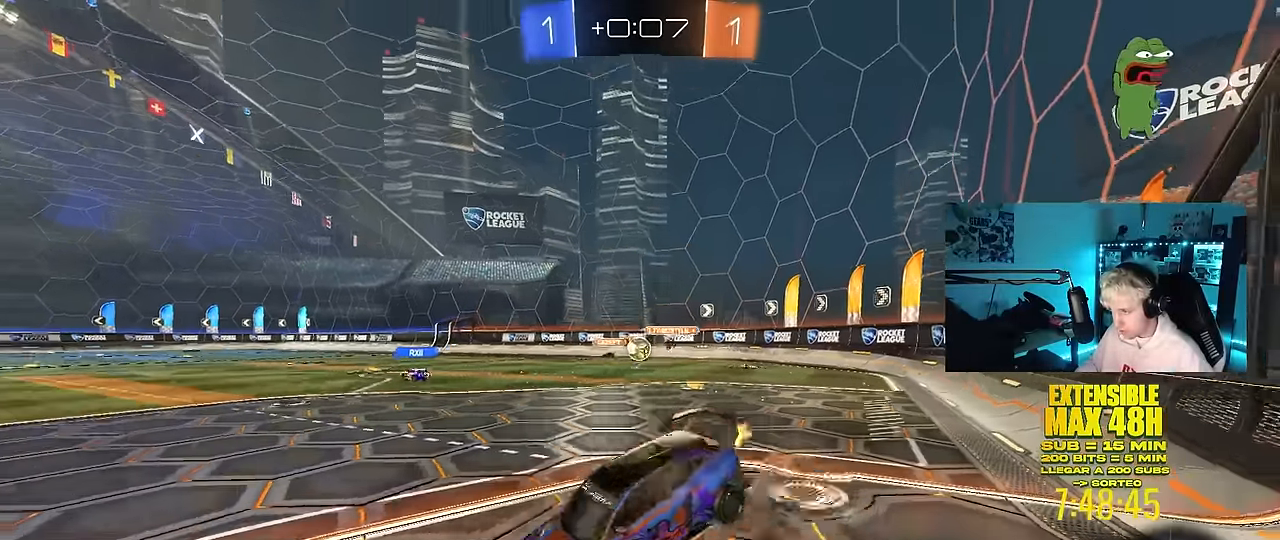
{"keys": ["d", "shift"], "mouse": [], "mouse_move": "still", "events": [[117, "mouse_right", "up"], [117, "space", "down"], [250, "space", "up"], [400, "d", "down"], [400, "shift", "down"], [400, "w", "up"]]}
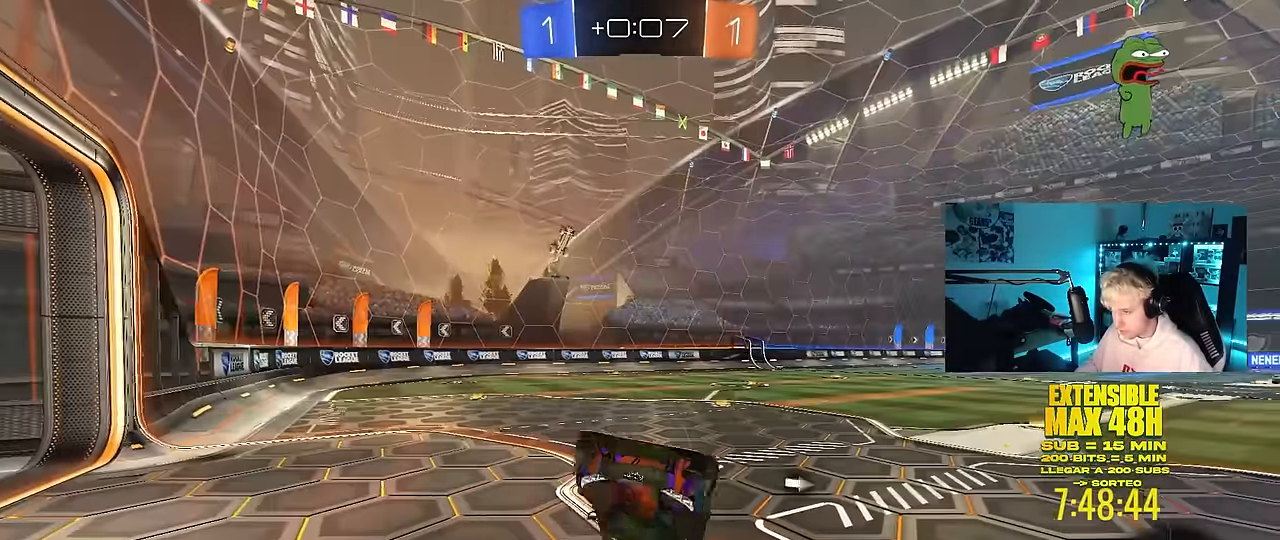
{"keys": [], "mouse": [], "mouse_move": "still", "events": [[134, "shift", "up"], [167, "d", "up"], [317, "space", "down"], [500, "space", "up"]]}
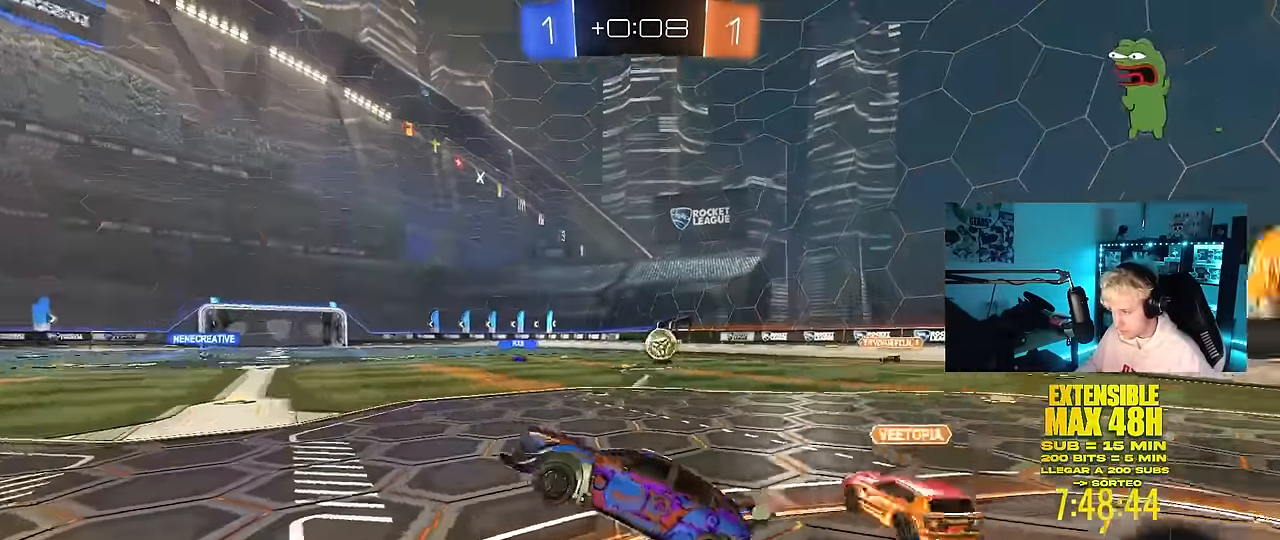
{"keys": ["a", "w"], "mouse": [], "mouse_move": "still", "events": [[50, "w", "down"], [234, "d", "down"], [384, "d", "up"], [467, "a", "down"]]}
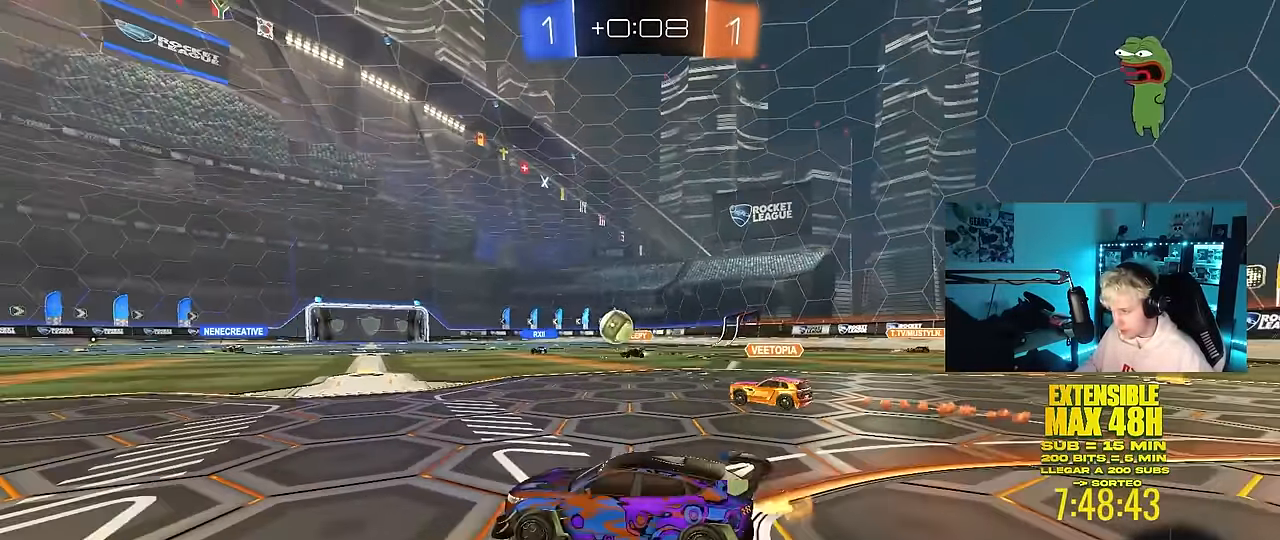
{"keys": ["d", "w"], "mouse": [], "mouse_move": "still", "events": [[117, "a", "up"], [167, "d", "down"]]}
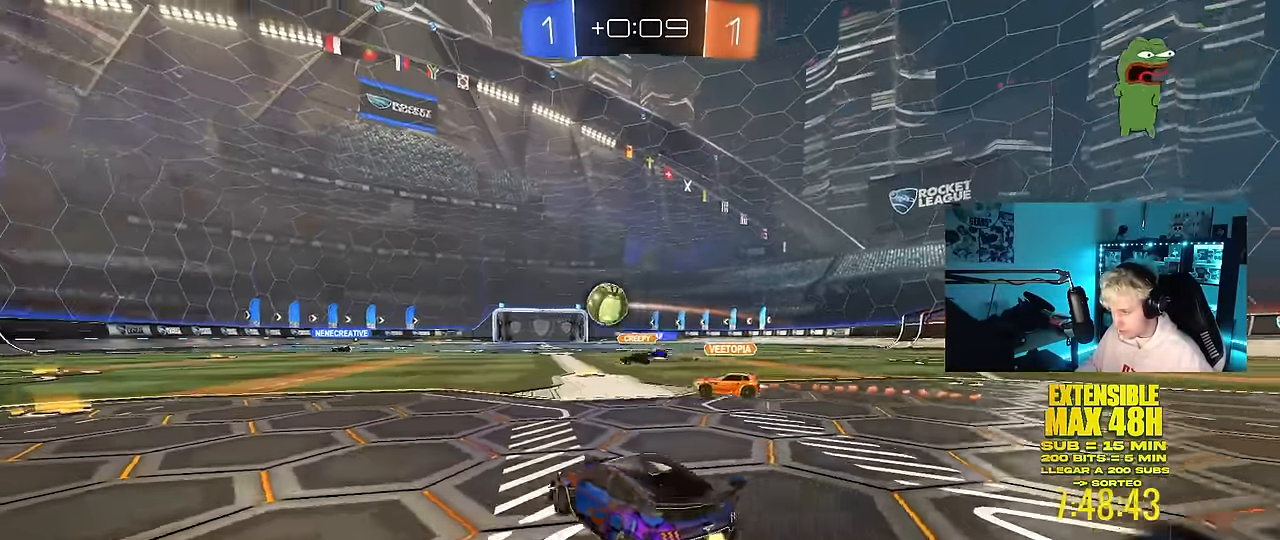
{"keys": ["d", "s", "shift"], "mouse": [], "mouse_move": "still", "events": [[134, "a", "down"], [134, "d", "up"], [184, "mouse_left", "down"], [184, "mouse_right", "down"], [267, "d", "down"], [267, "mouse_right", "up"], [267, "shift", "down"], [317, "a", "up"], [367, "mouse_right", "down"], [367, "w", "up"], [417, "s", "down"], [500, "mouse_left", "up"], [500, "mouse_right", "up"]]}
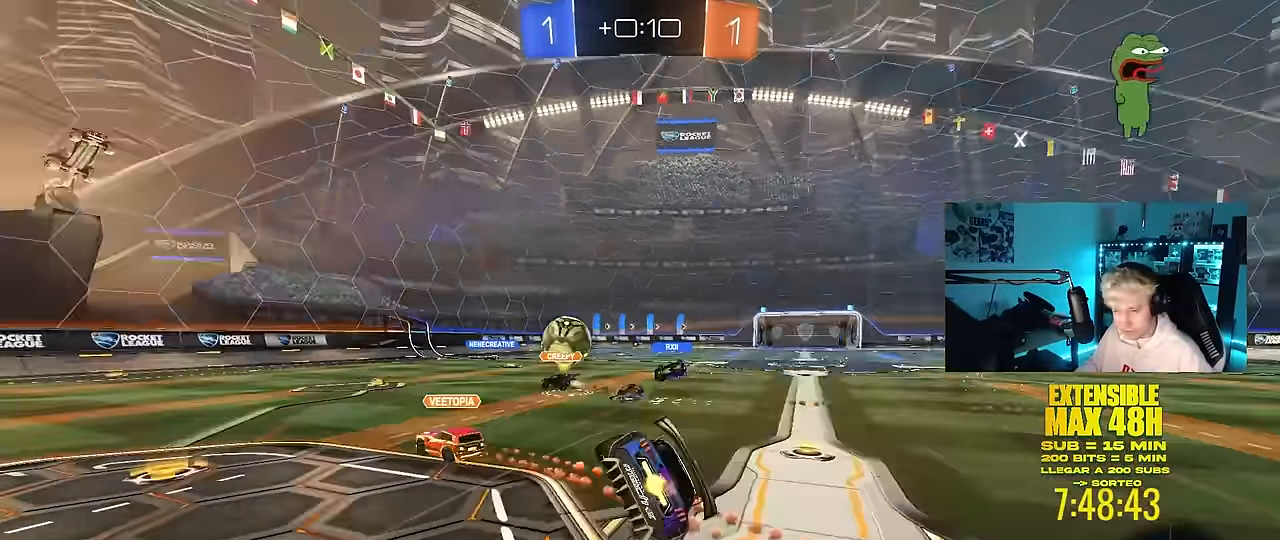
{"keys": ["d", "s", "shift", "space"], "mouse": ["left"], "mouse_move": "still", "events": [[200, "mouse_left", "down"], [284, "s", "up"], [384, "space", "down"], [434, "s", "down"]]}
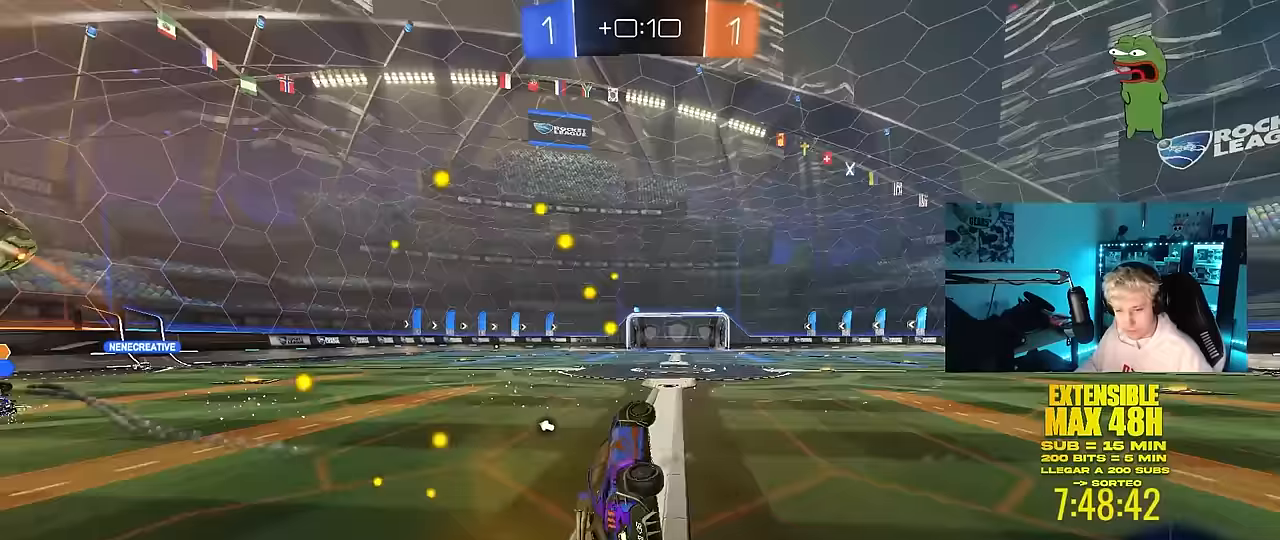
{"keys": ["a", "w"], "mouse": [], "mouse_move": "still", "events": [[117, "s", "up"], [117, "space", "up"], [167, "shift", "up"], [200, "d", "up"], [350, "mouse_left", "up"], [350, "w", "down"], [433, "a", "down"]]}
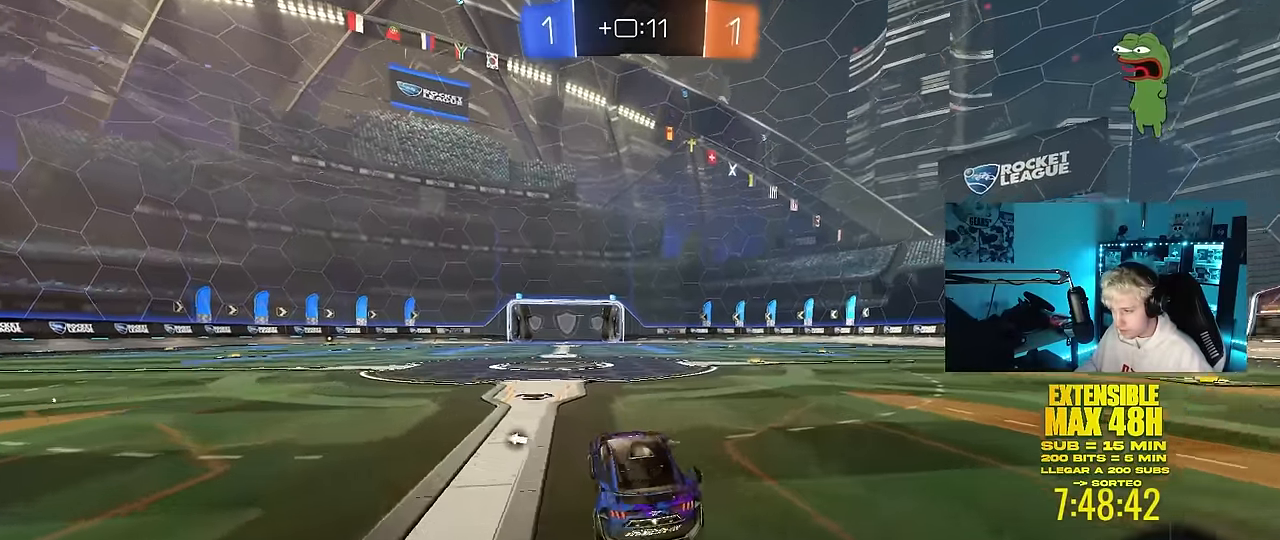
{"keys": ["d", "s", "shift"], "mouse": [], "mouse_move": "still", "events": [[217, "a", "up"], [217, "mouse_left", "down"], [217, "mouse_right", "down"], [217, "space", "down"], [267, "d", "down"], [267, "mouse_left", "up"], [267, "mouse_right", "up"], [267, "shift", "down"], [317, "mouse_right", "down"], [317, "space", "up"], [367, "s", "down"], [367, "w", "up"], [500, "mouse_right", "up"]]}
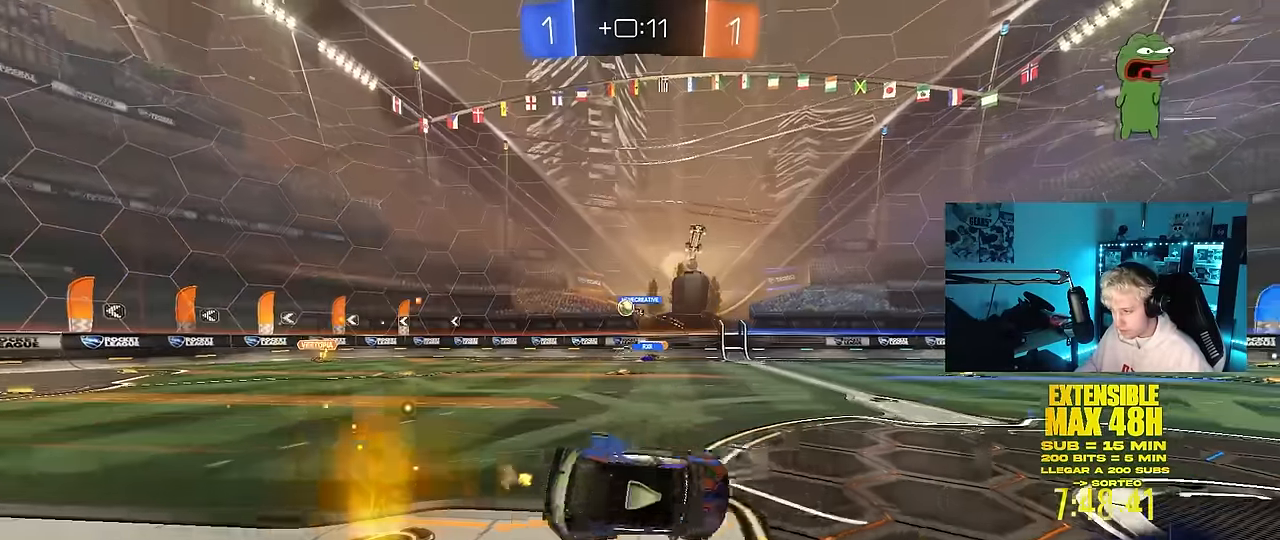
{"keys": ["d", "shift"], "mouse": [], "mouse_move": "still", "events": [[233, "s", "up"], [383, "s", "down"], [467, "s", "up"]]}
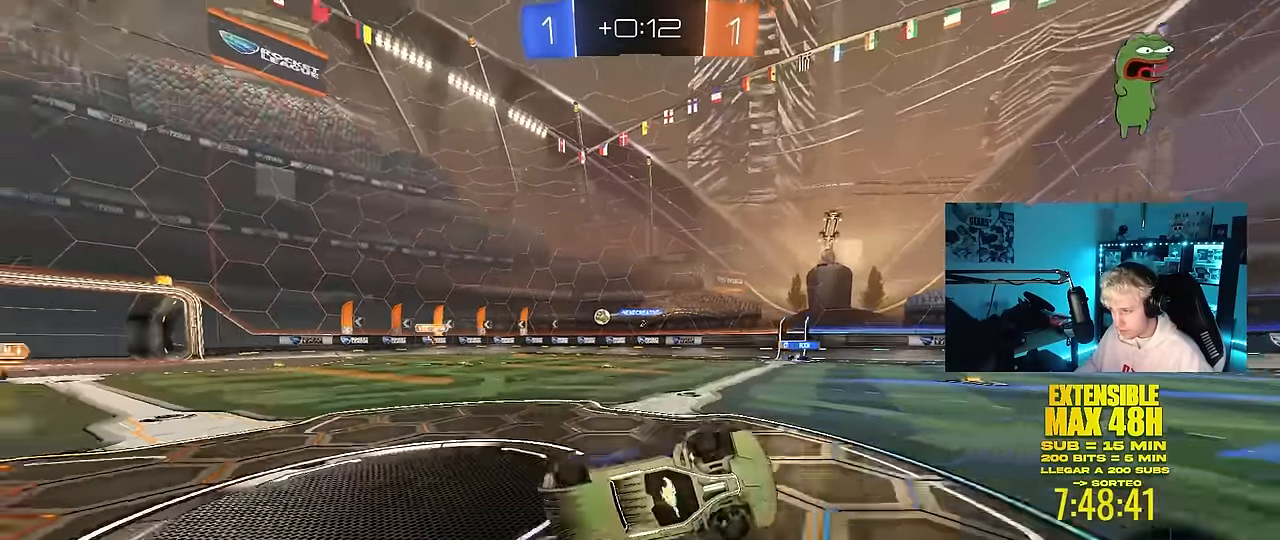
{"keys": ["d", "w"], "mouse": [], "mouse_move": "still", "events": [[117, "shift", "up"], [200, "d", "up"], [250, "w", "down"], [300, "d", "down"]]}
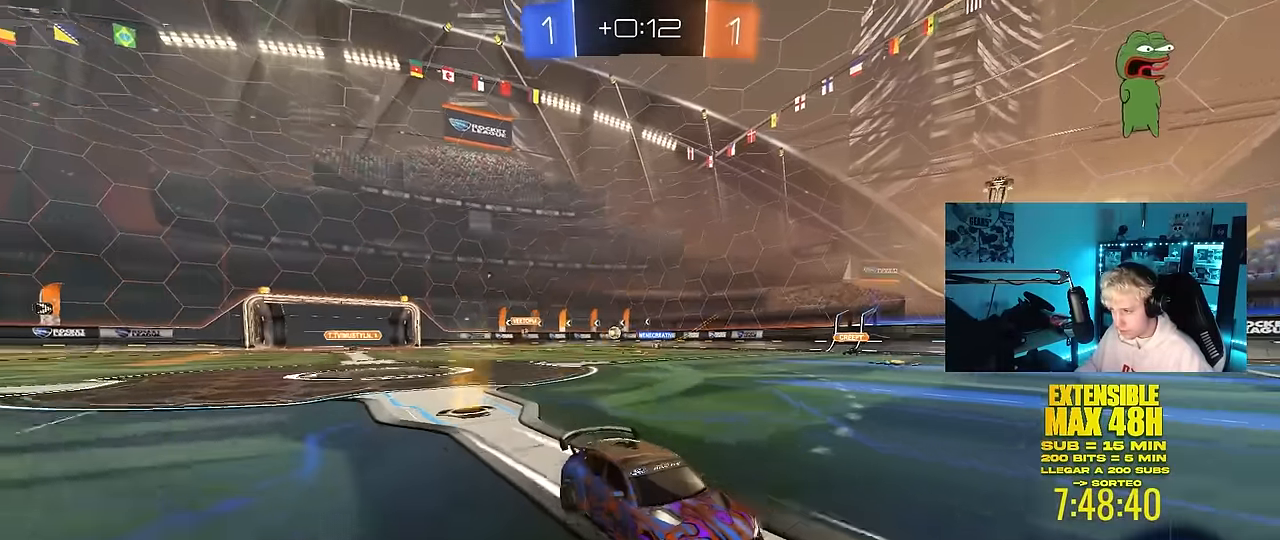
{"keys": ["d", "w"], "mouse": ["left"], "mouse_move": "still", "events": [[417, "mouse_left", "down"]]}
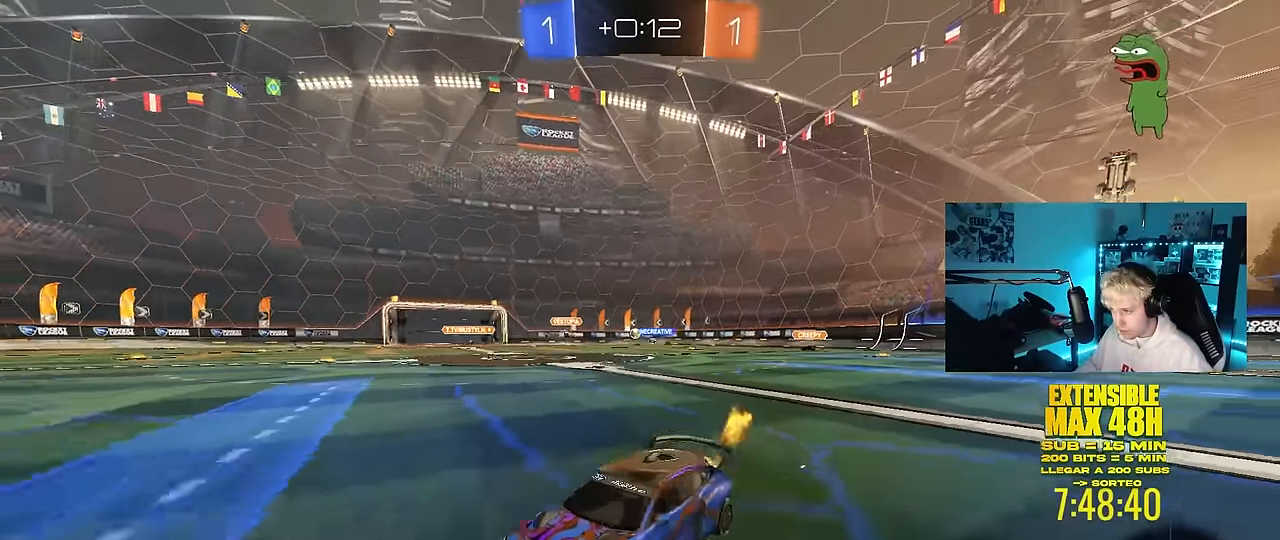
{"keys": ["d", "w"], "mouse": [], "mouse_move": "still", "events": [[283, "mouse_left", "up"]]}
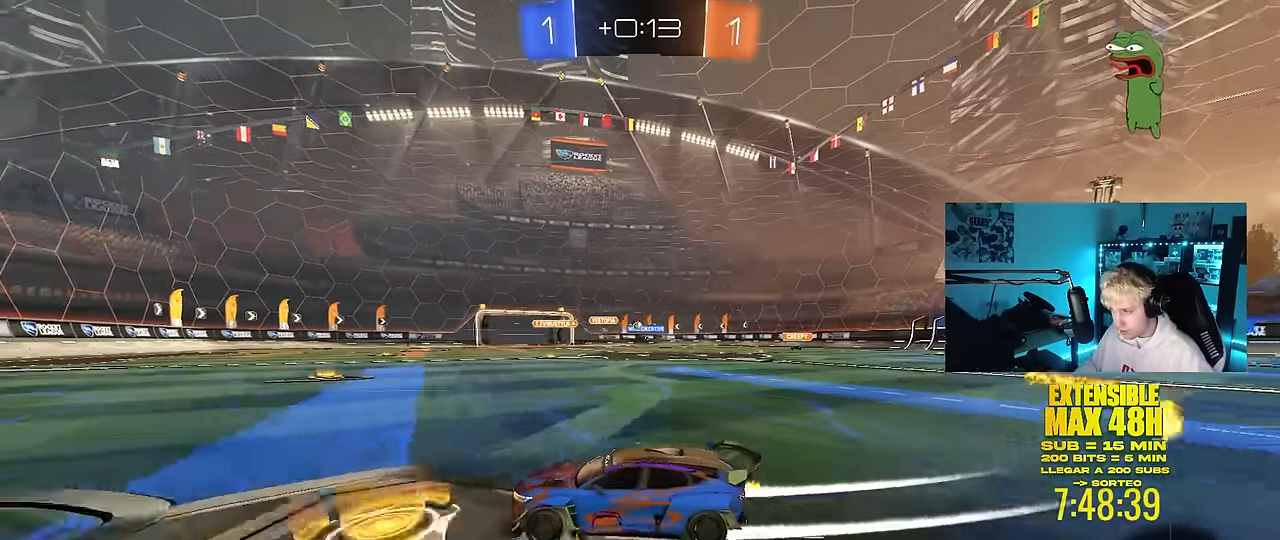
{"keys": ["w"], "mouse": [], "mouse_move": "still", "events": [[17, "d", "up"], [200, "mouse_left", "down"], [433, "mouse_left", "up"]]}
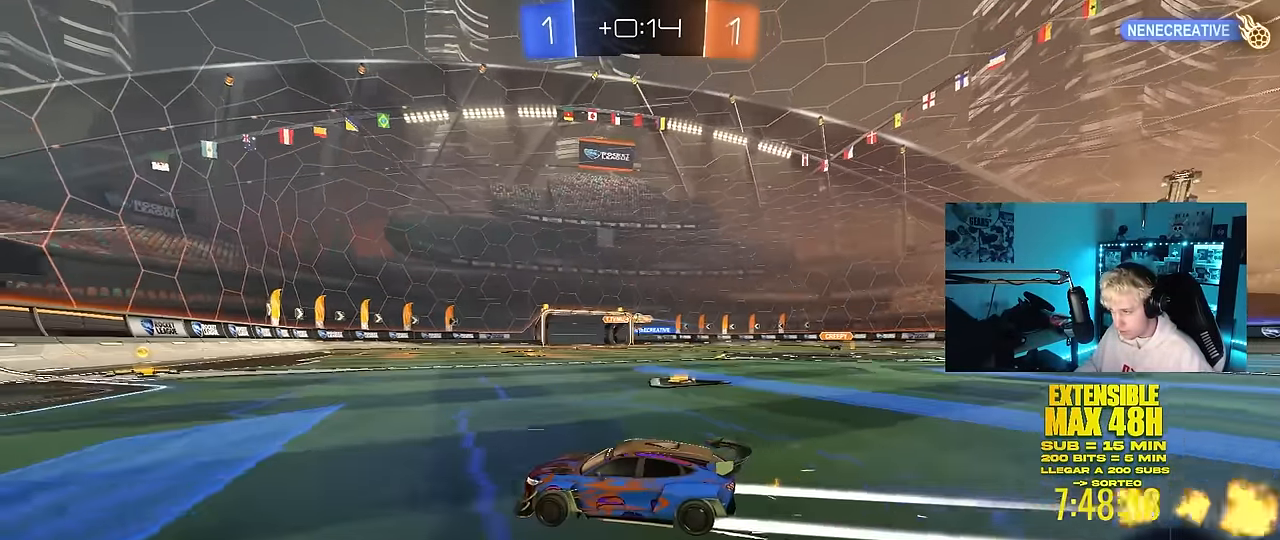
{"keys": ["w"], "mouse": [], "mouse_move": "still", "events": [[133, "d", "down"], [367, "d", "up"]]}
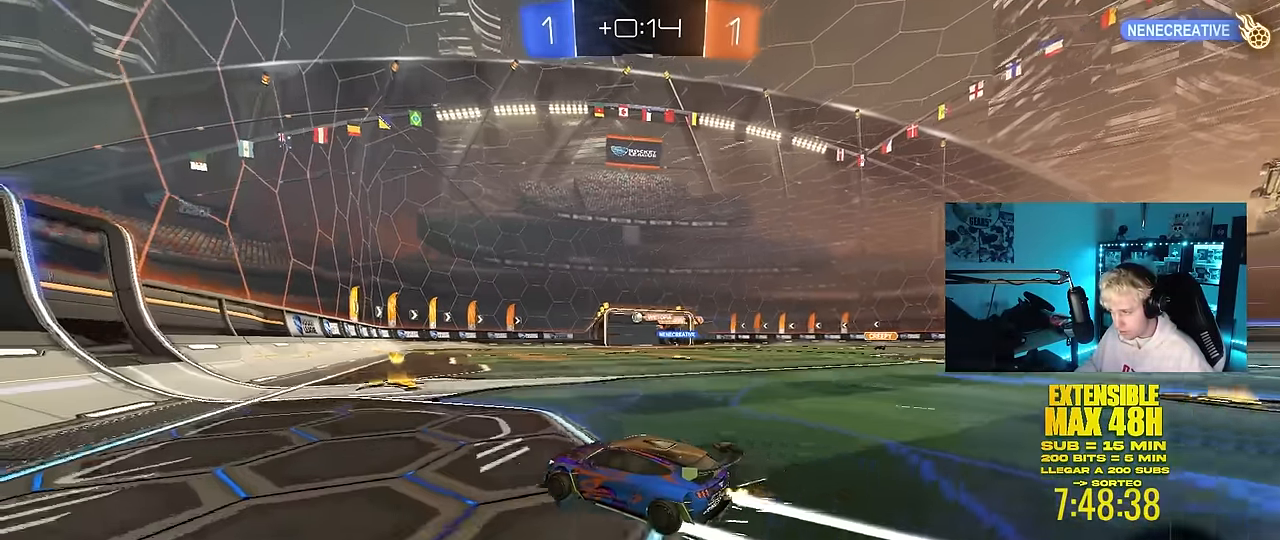
{"keys": ["d", "w"], "mouse": [], "mouse_move": "still", "events": [[100, "d", "down"]]}